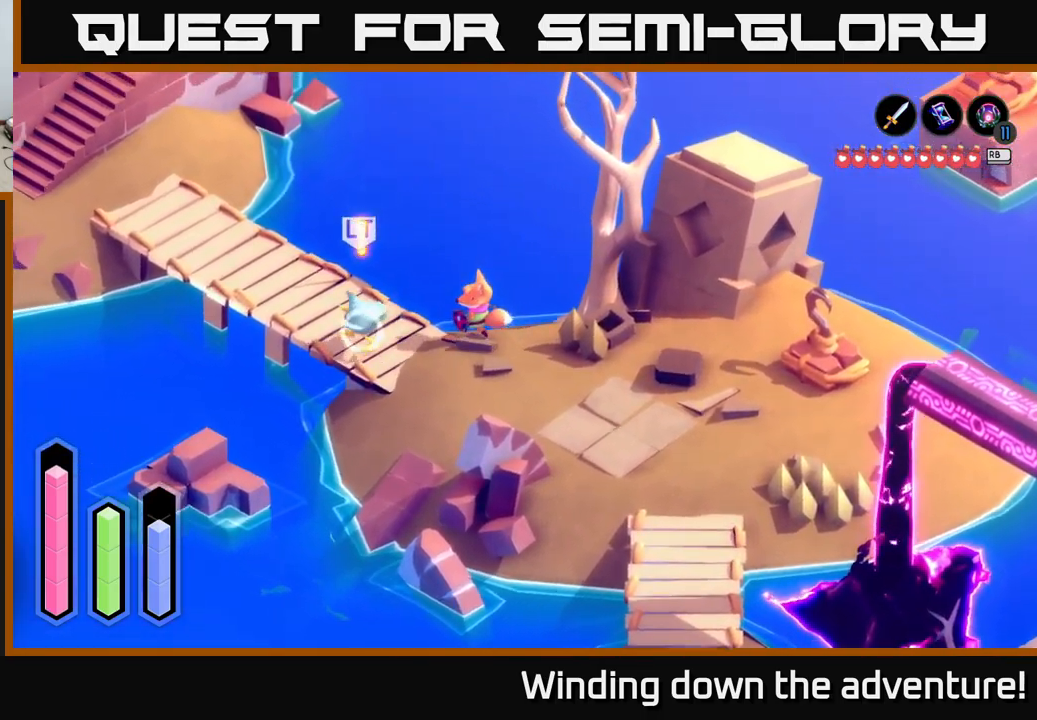
Gameplay with a controller (Xbox layout); each line is a JSON object with the inputs held at the frame after it. "events" lists button and stick changes between this image and that frame as [ms after this image, input, new state], when the widget could be followed in between.
{"buttons": [], "left_stick": "up-left", "right_stick": "center", "events": [[50, "left_stick", "left"], [367, "left_stick", "up-left"]]}
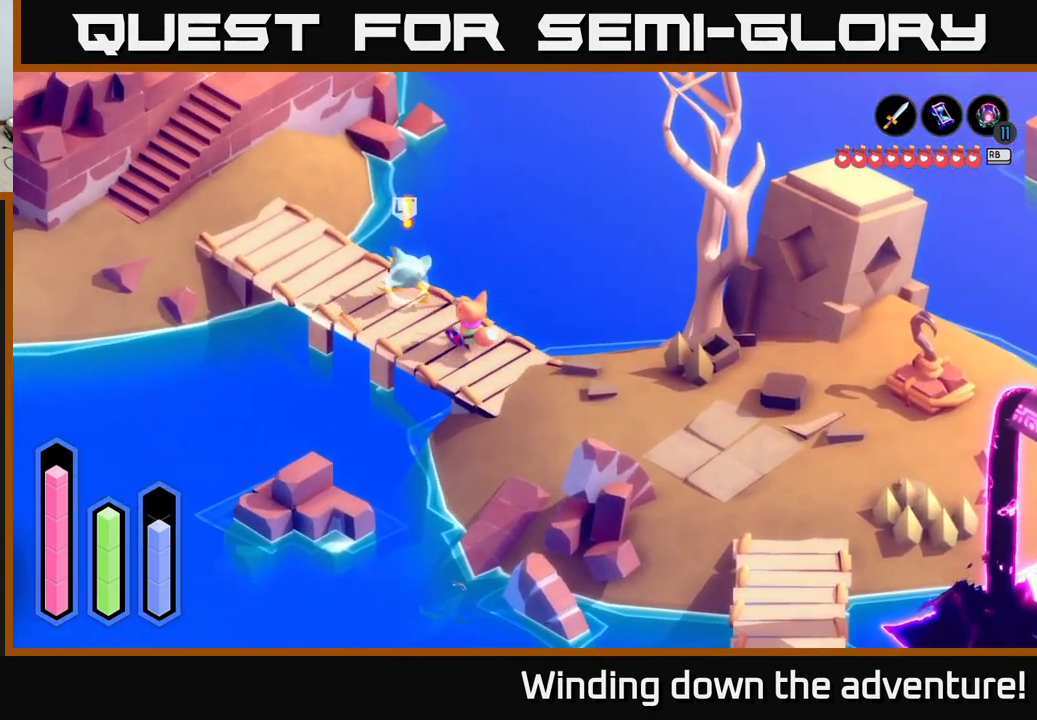
{"buttons": [], "left_stick": "up-left", "right_stick": "center", "events": []}
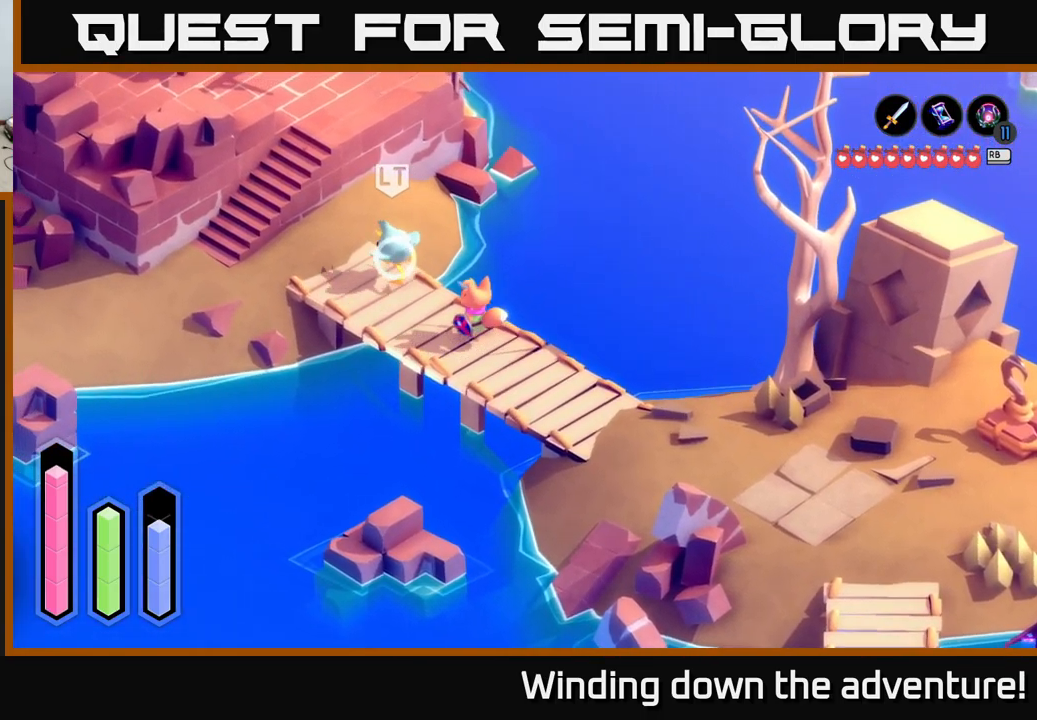
{"buttons": [], "left_stick": "up", "right_stick": "center", "events": [[317, "left_stick", "up"]]}
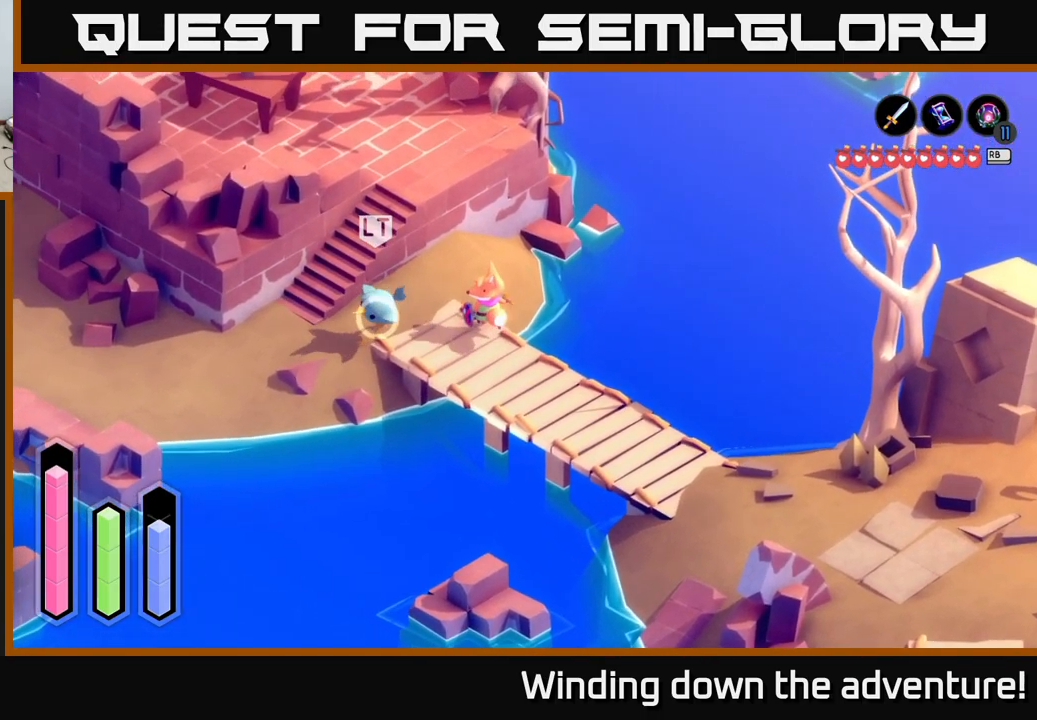
{"buttons": [], "left_stick": "left", "right_stick": "center", "events": [[100, "left_stick", "left"]]}
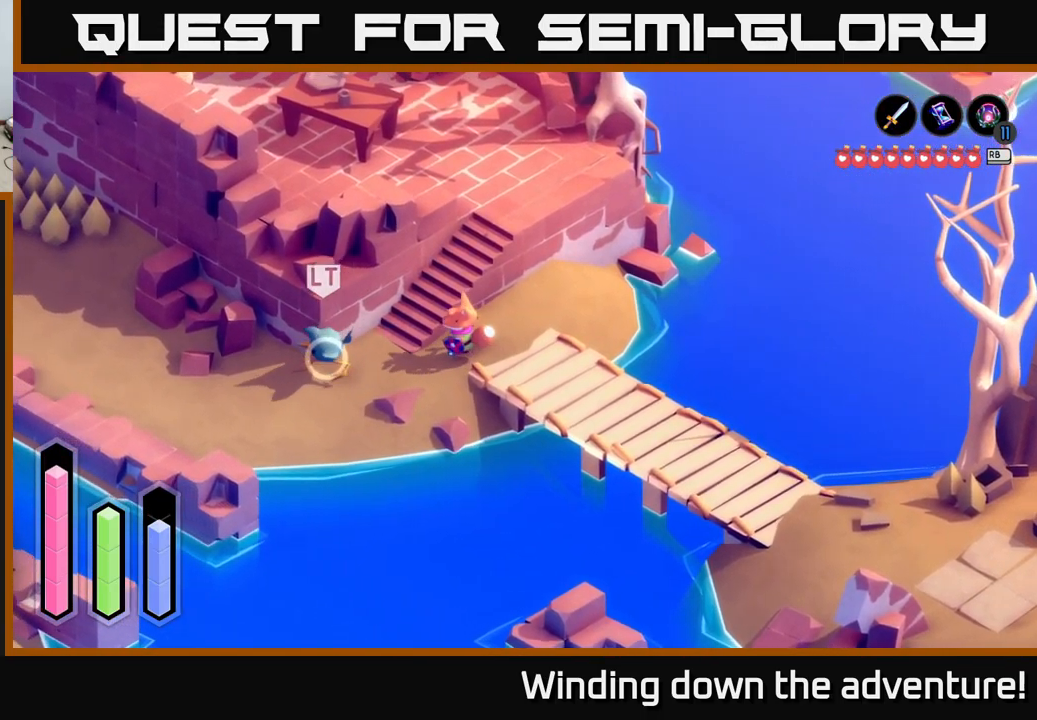
{"buttons": [], "left_stick": "up", "right_stick": "center", "events": [[200, "left_stick", "up-left"], [350, "left_stick", "up"]]}
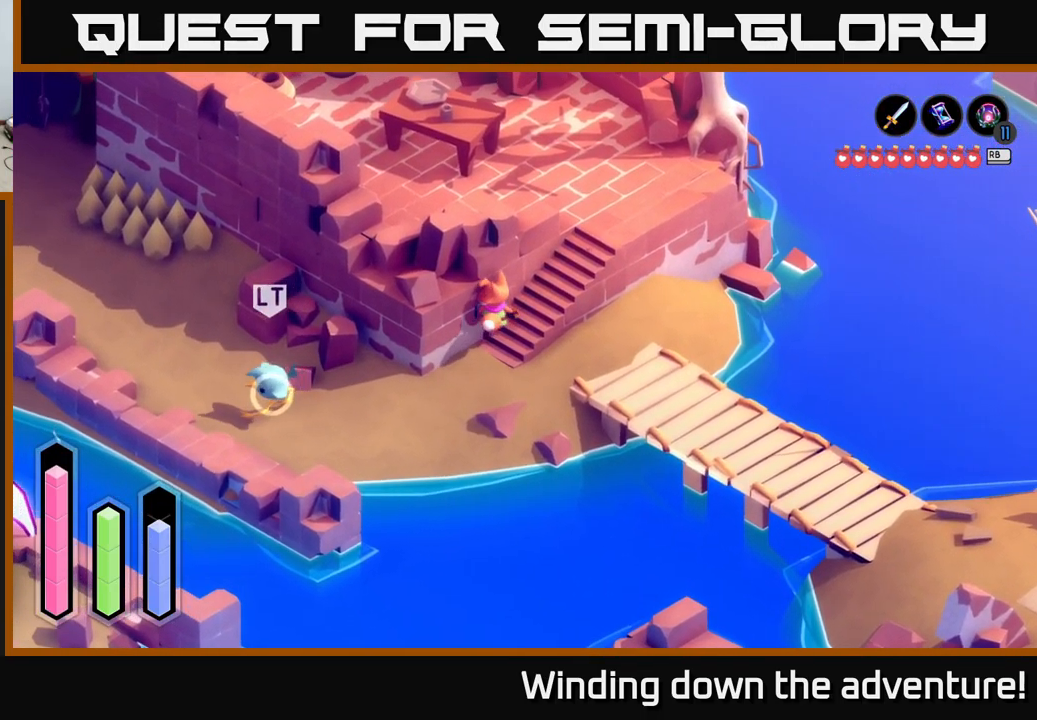
{"buttons": [], "left_stick": "up", "right_stick": "center", "events": []}
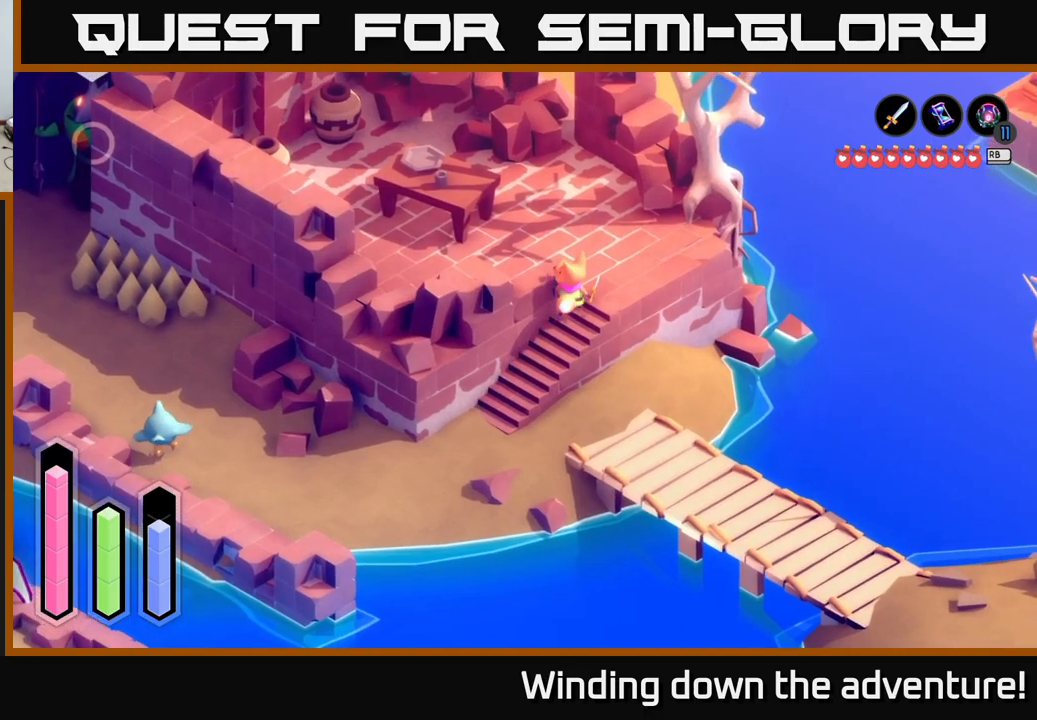
{"buttons": [], "left_stick": "up-left", "right_stick": "center", "events": [[150, "left_stick", "up-left"]]}
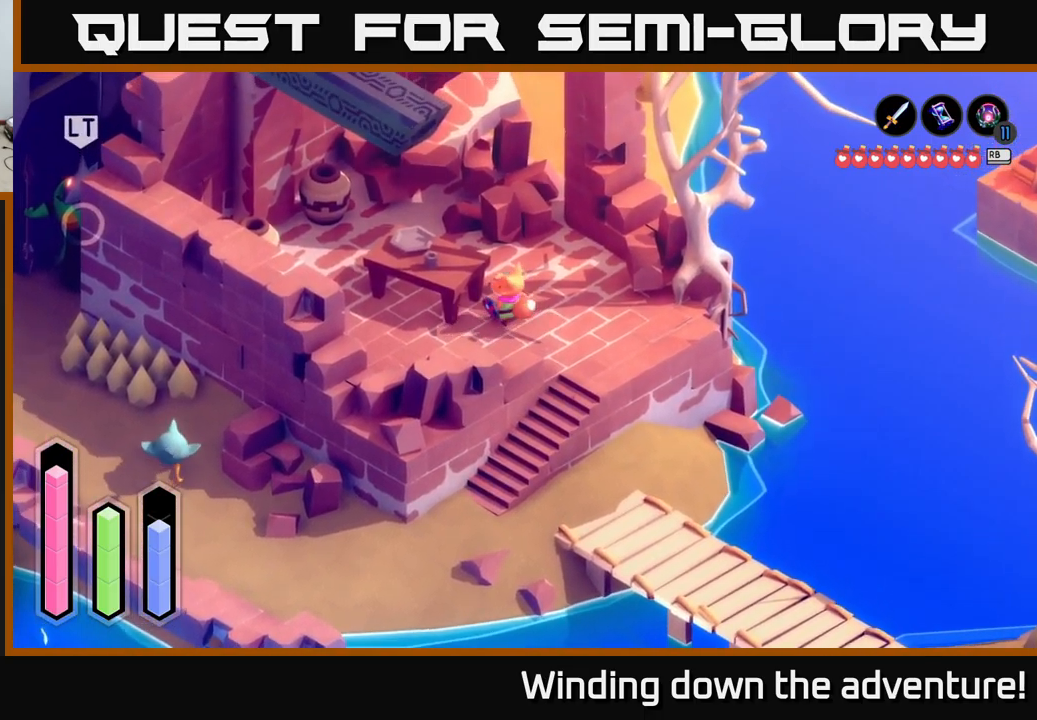
{"buttons": [], "left_stick": "up", "right_stick": "center", "events": [[200, "left_stick", "center"], [434, "left_stick", "up"]]}
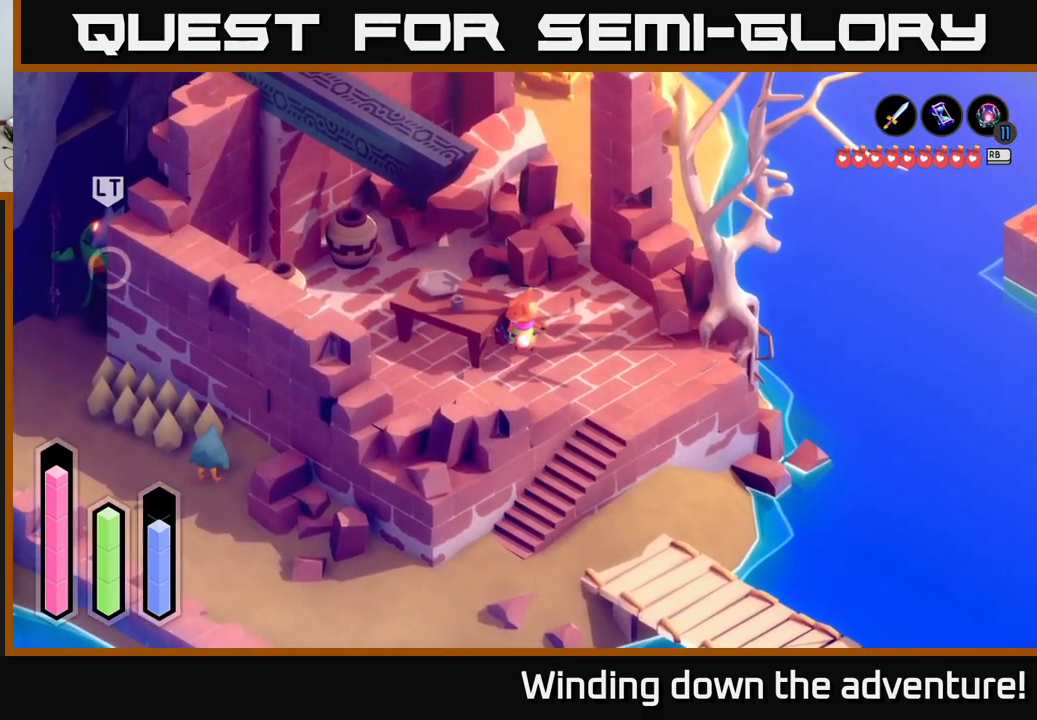
{"buttons": [], "left_stick": "up-left", "right_stick": "center", "events": [[284, "left_stick", "up-left"]]}
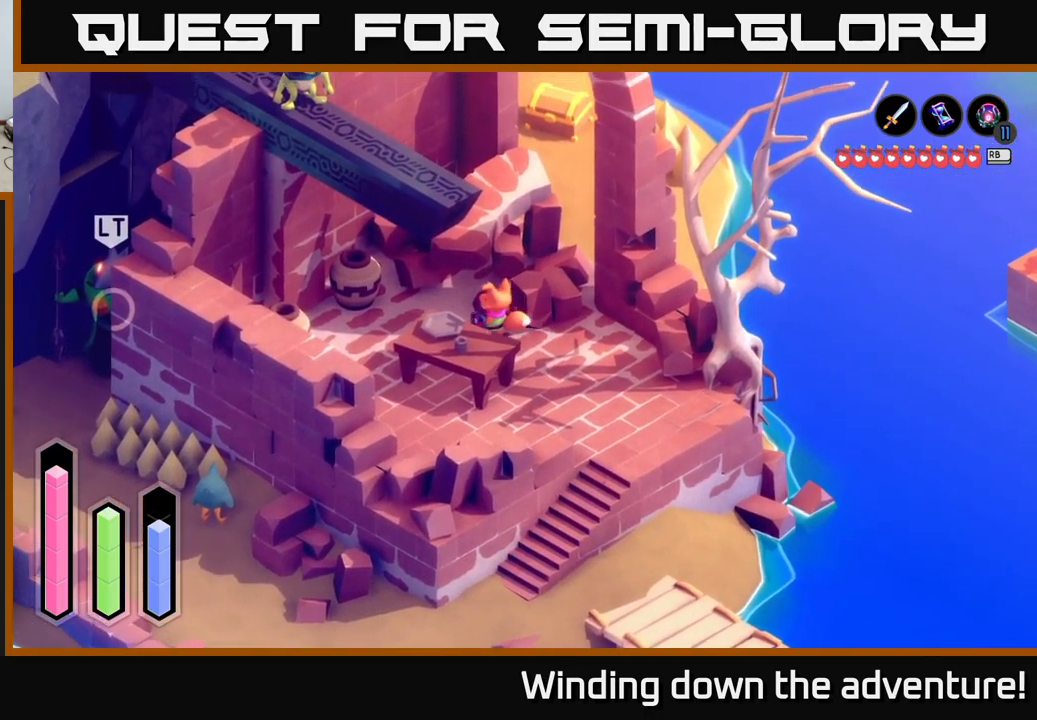
{"buttons": [], "left_stick": "up", "right_stick": "center", "events": [[234, "left_stick", "up"]]}
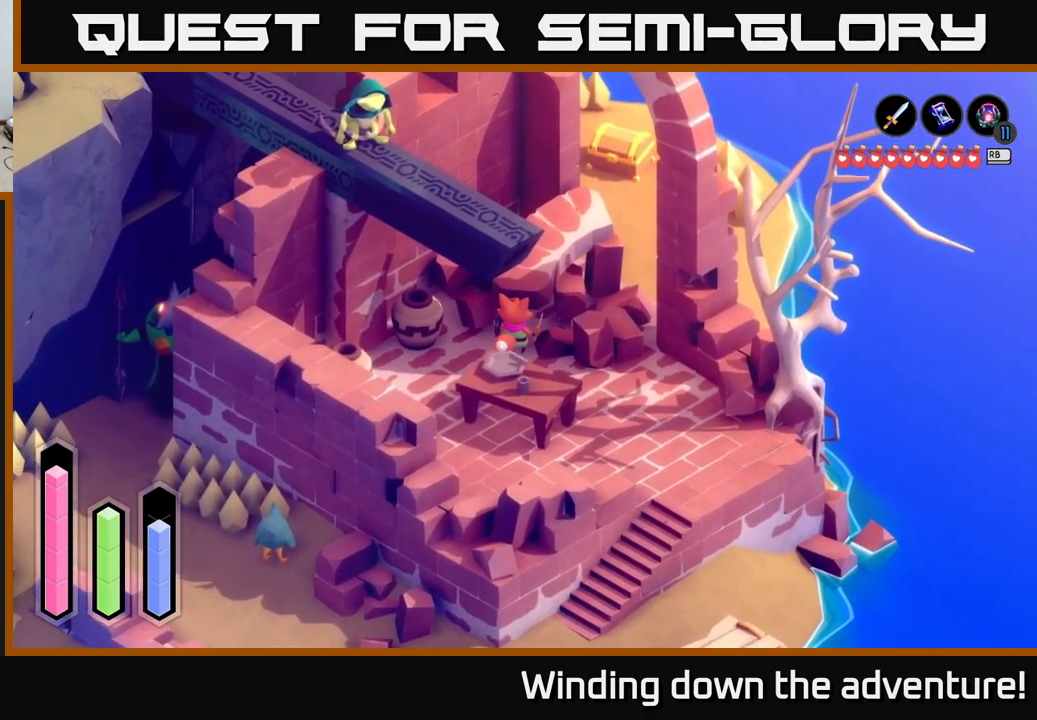
{"buttons": [], "left_stick": "up-right", "right_stick": "center", "events": [[134, "left_stick", "right"], [317, "left_stick", "up-right"]]}
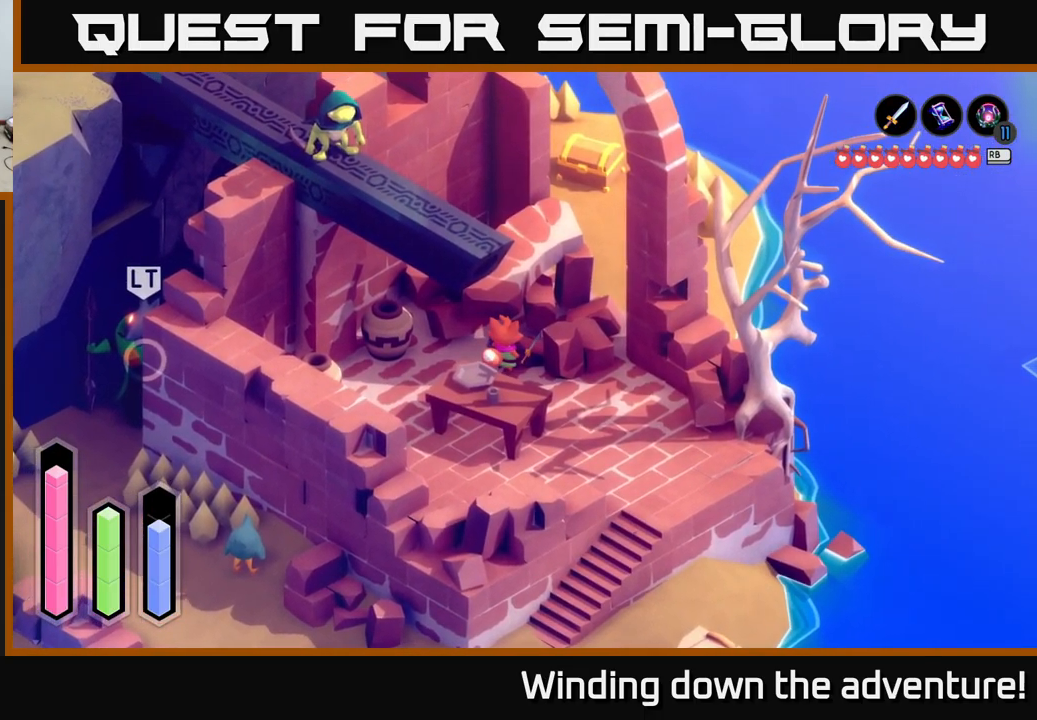
{"buttons": ["L2"], "left_stick": "center", "right_stick": "center", "events": [[84, "left_stick", "center"], [250, "L2", "down"]]}
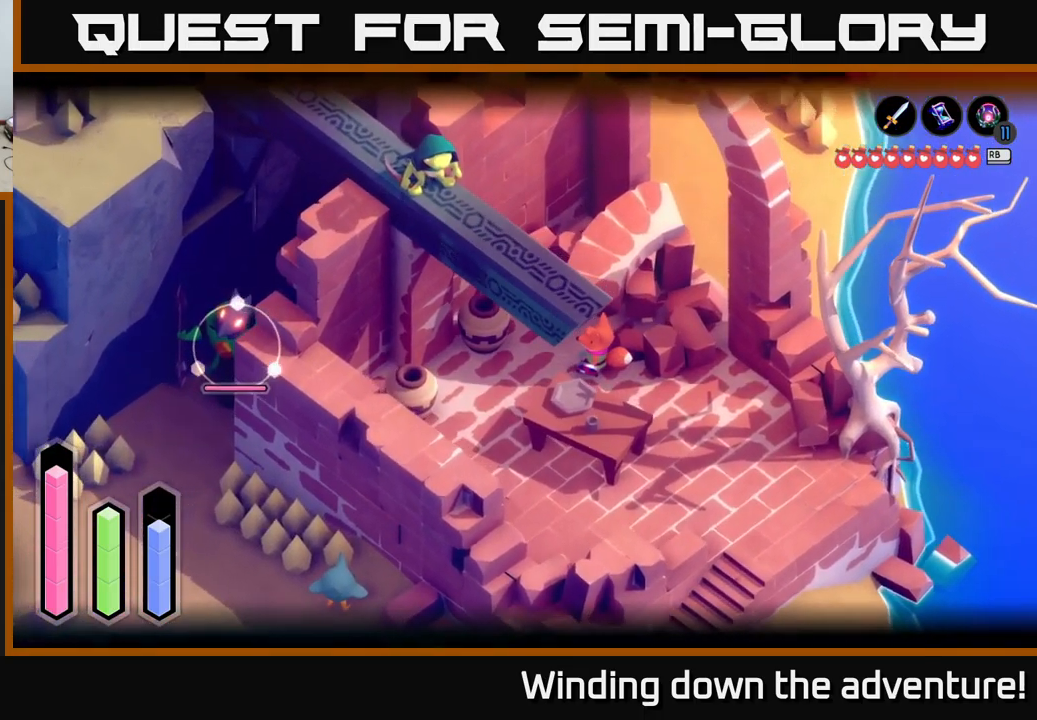
{"buttons": ["L2"], "left_stick": "center", "right_stick": "center", "events": []}
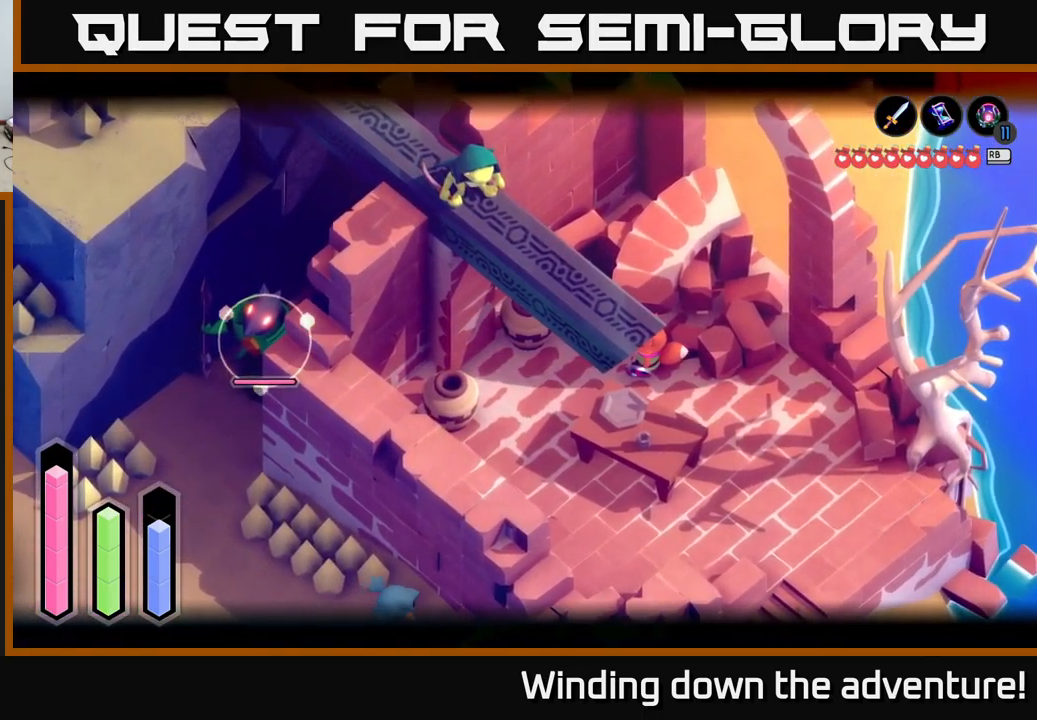
{"buttons": ["L2"], "left_stick": "left", "right_stick": "center", "events": [[167, "left_stick", "left"]]}
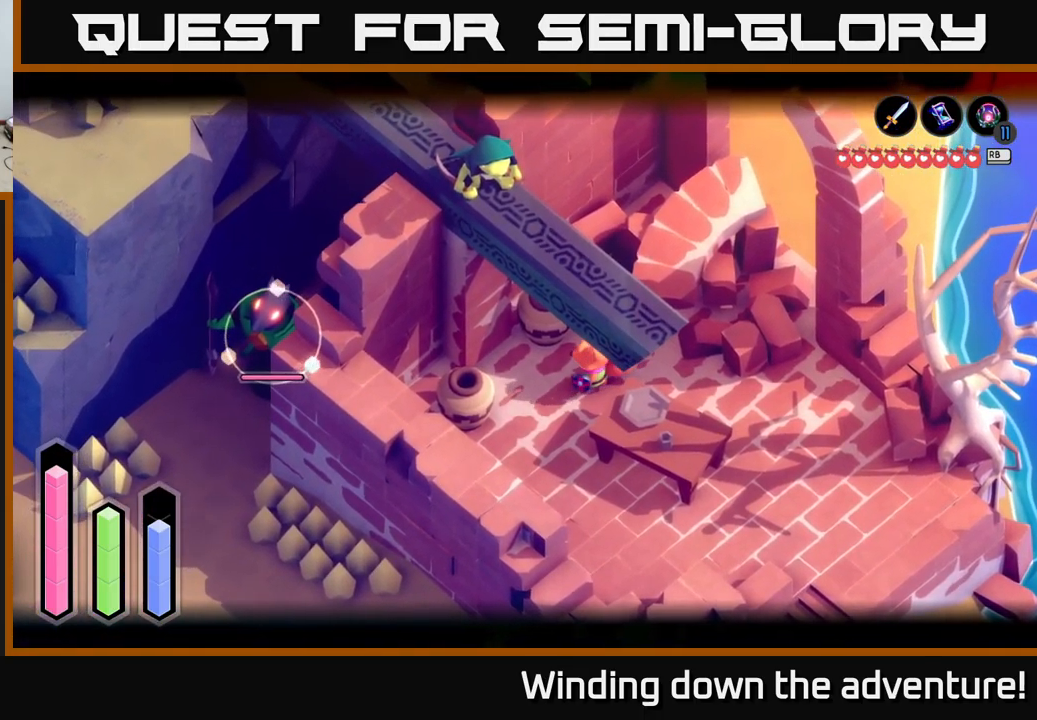
{"buttons": ["L2"], "left_stick": "down", "right_stick": "center", "events": [[84, "left_stick", "down-left"], [317, "left_stick", "down"]]}
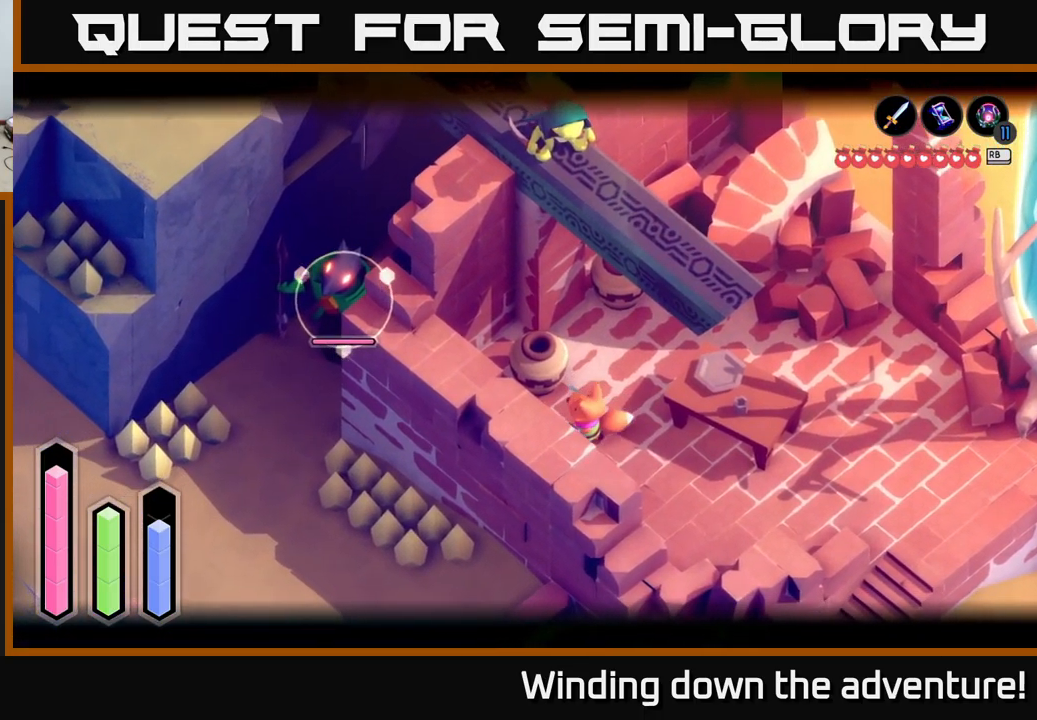
{"buttons": [], "left_stick": "up", "right_stick": "center", "events": [[150, "left_stick", "center"], [217, "left_stick", "up"], [300, "L2", "up"], [317, "X", "down"], [467, "X", "up"]]}
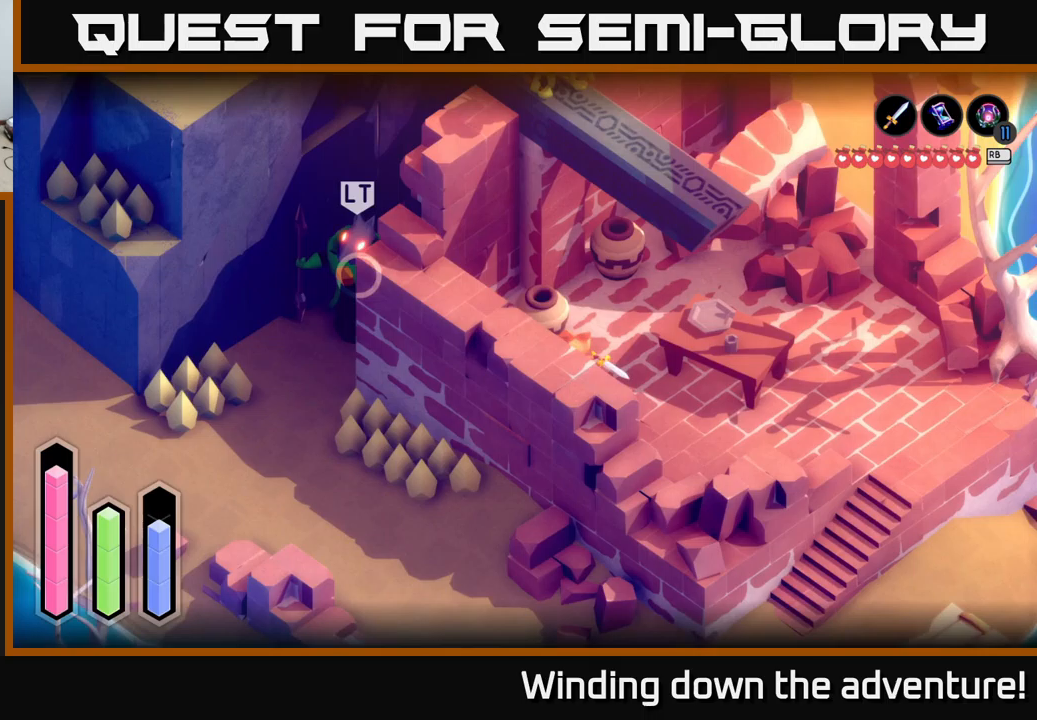
{"buttons": [], "left_stick": "up-right", "right_stick": "center", "events": [[417, "left_stick", "up-right"]]}
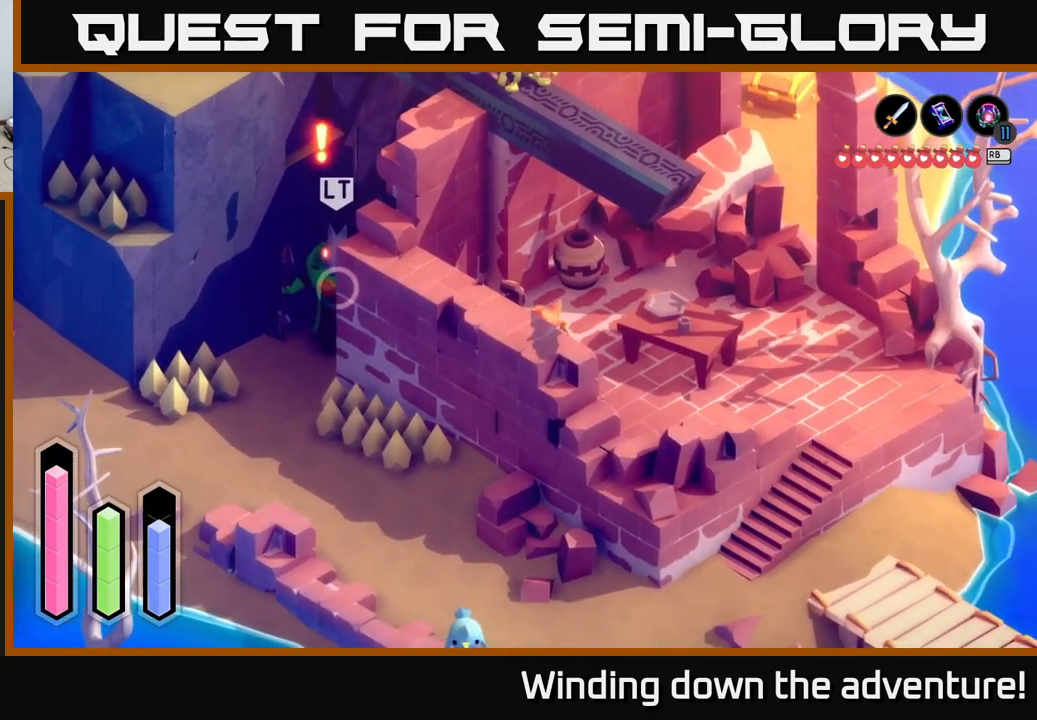
{"buttons": [], "left_stick": "up", "right_stick": "center", "events": [[150, "left_stick", "up"], [200, "X", "down"], [367, "X", "up"]]}
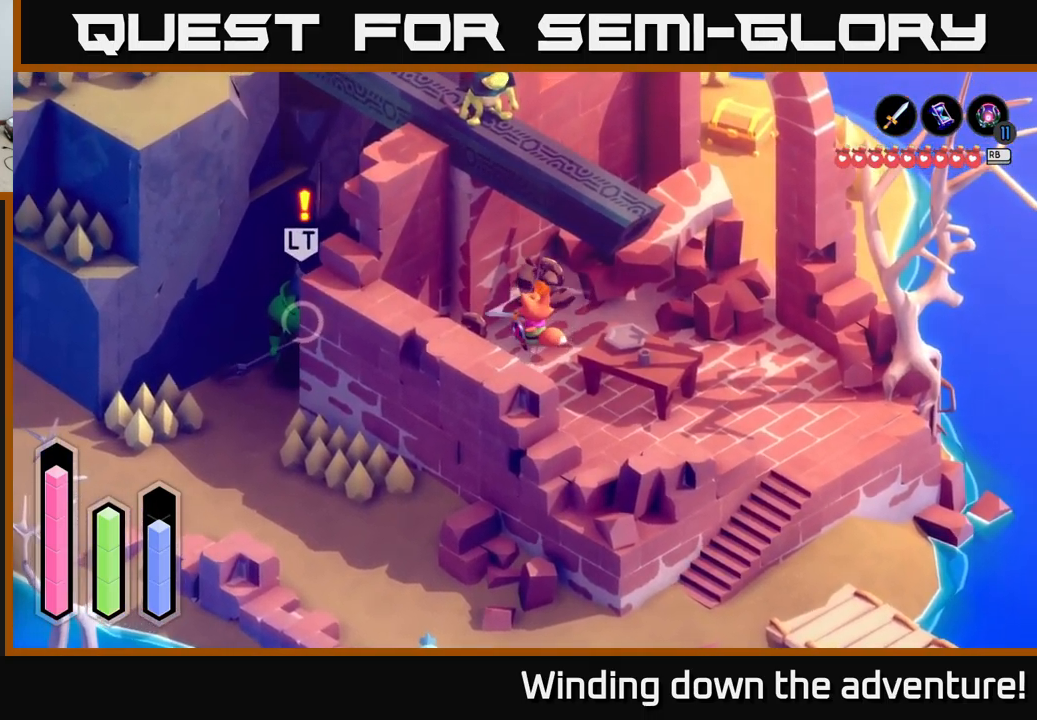
{"buttons": [], "left_stick": "up-right", "right_stick": "center", "events": [[33, "left_stick", "center"], [83, "left_stick", "down"], [333, "left_stick", "right"], [467, "left_stick", "up-right"]]}
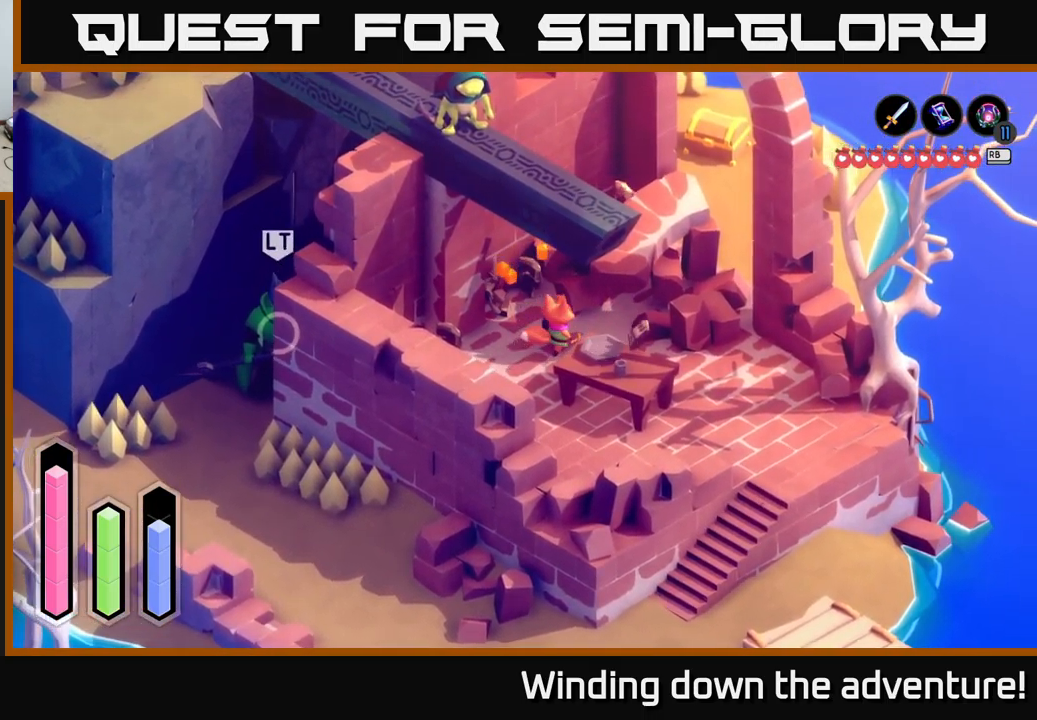
{"buttons": [], "left_stick": "down-right", "right_stick": "center", "events": [[67, "left_stick", "up"], [367, "left_stick", "right"], [417, "left_stick", "down-right"]]}
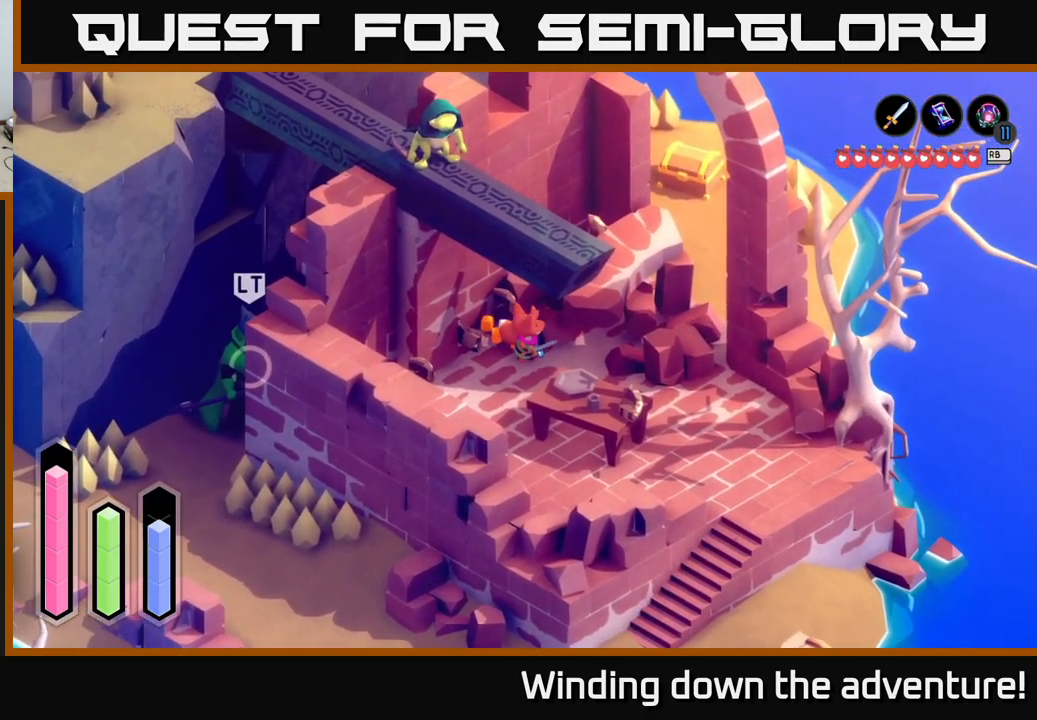
{"buttons": ["A"], "left_stick": "down-right", "right_stick": "center", "events": [[150, "A", "down"]]}
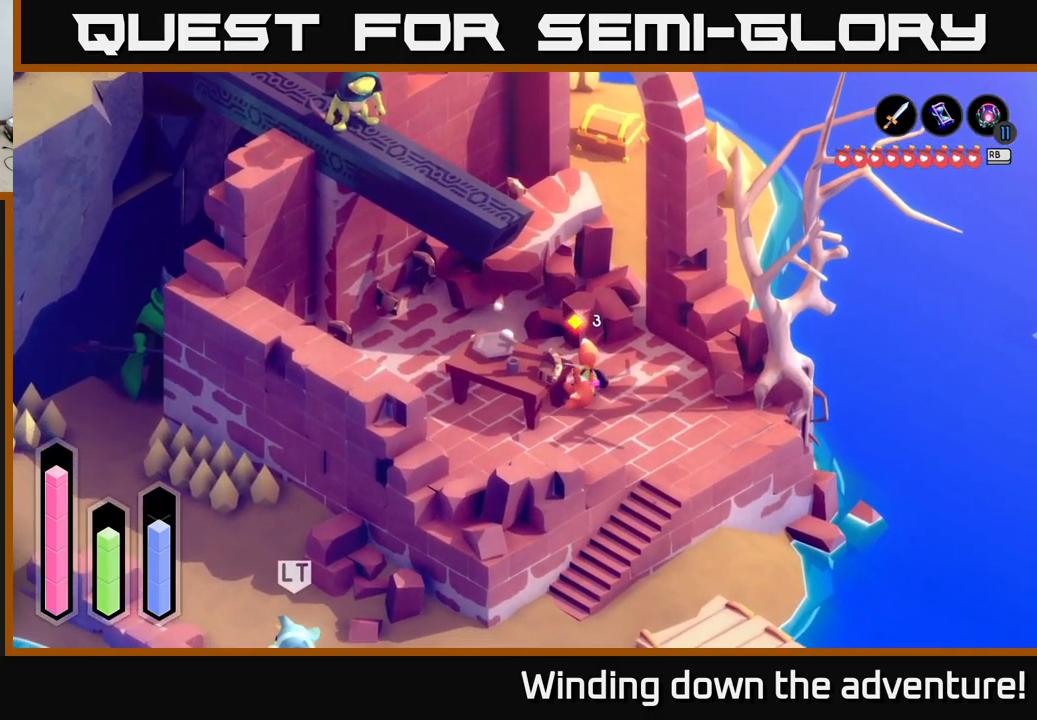
{"buttons": [], "left_stick": "down", "right_stick": "center", "events": [[50, "left_stick", "down"], [267, "A", "up"]]}
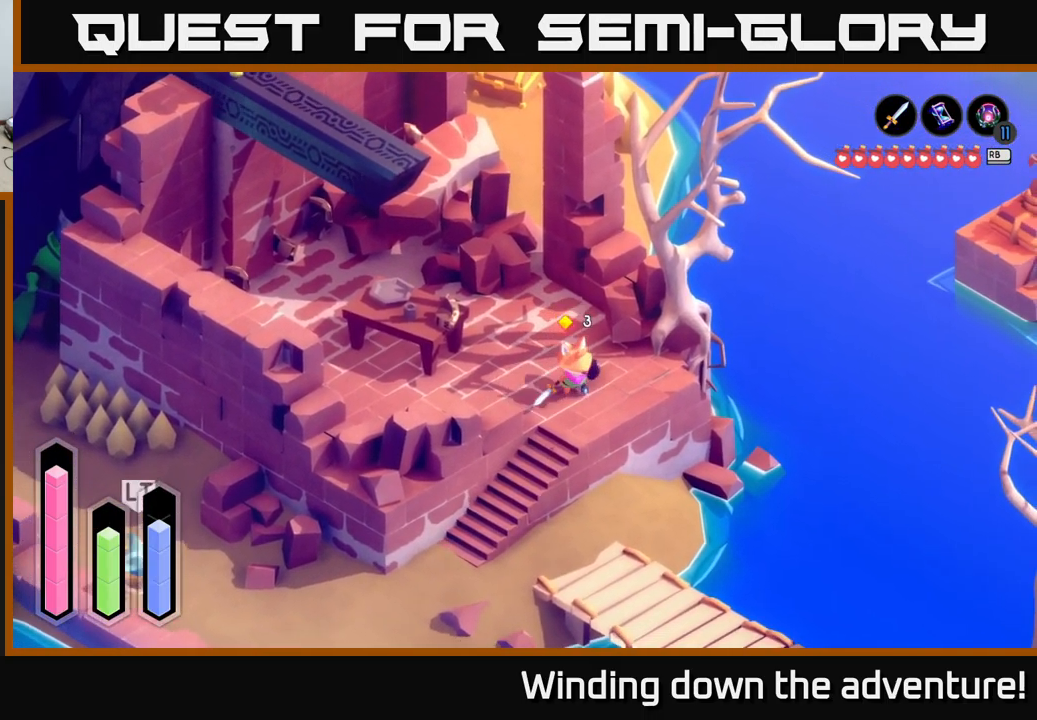
{"buttons": ["A"], "left_stick": "down-left", "right_stick": "center", "events": [[167, "left_stick", "down-left"], [350, "A", "down"]]}
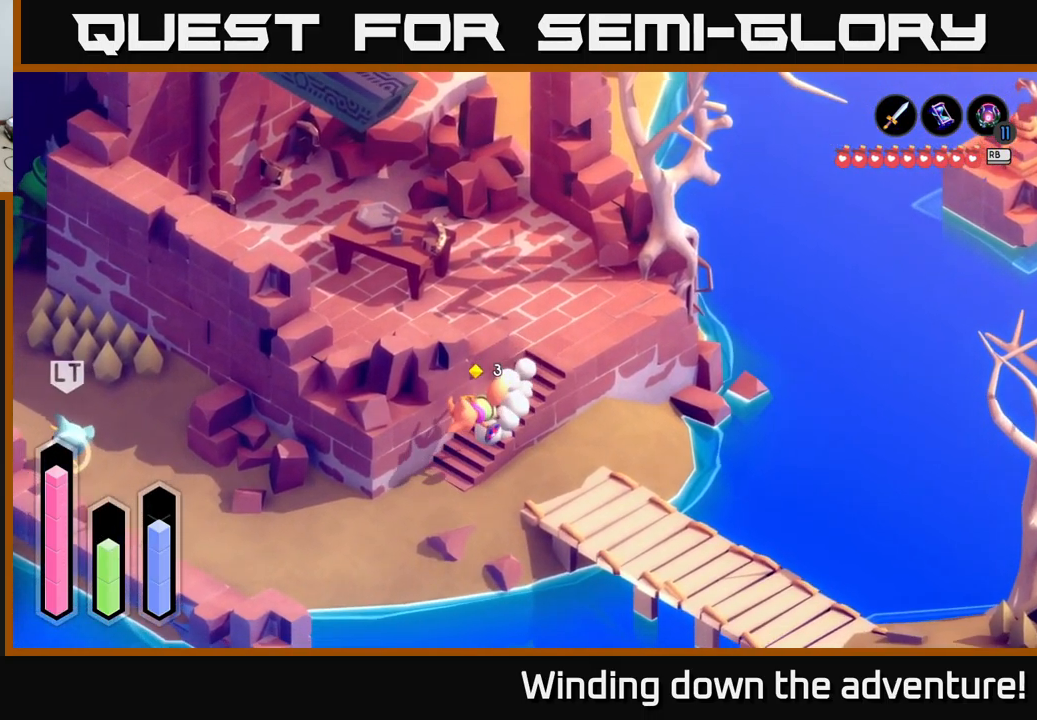
{"buttons": [], "left_stick": "left", "right_stick": "center", "events": [[300, "left_stick", "left"], [333, "A", "up"]]}
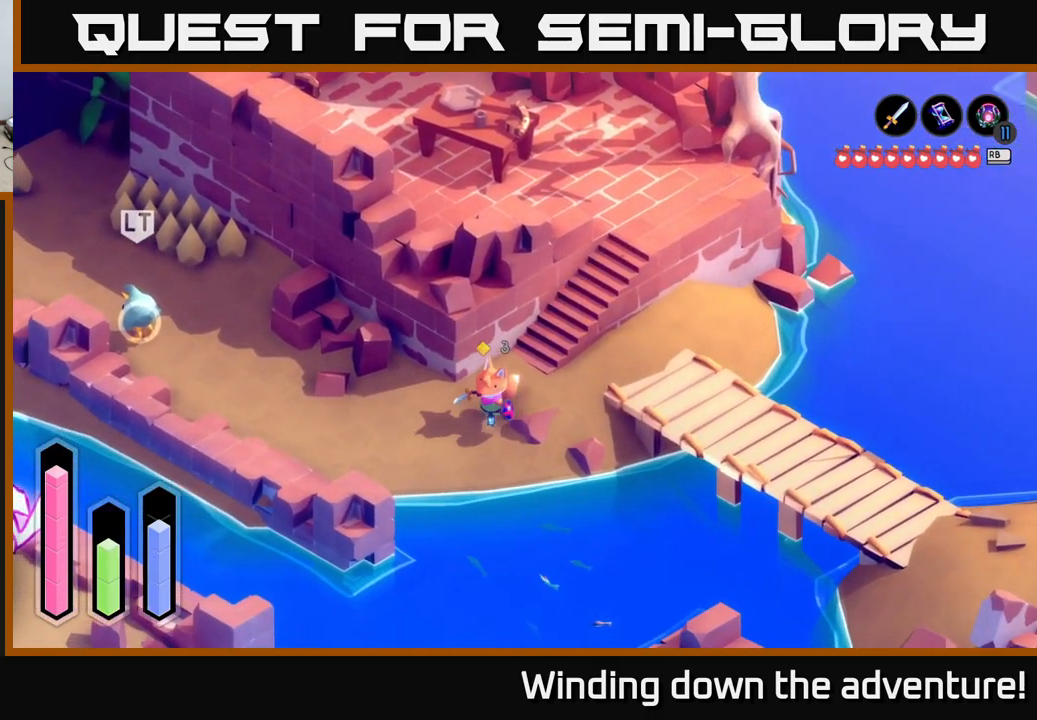
{"buttons": [], "left_stick": "left", "right_stick": "center", "events": []}
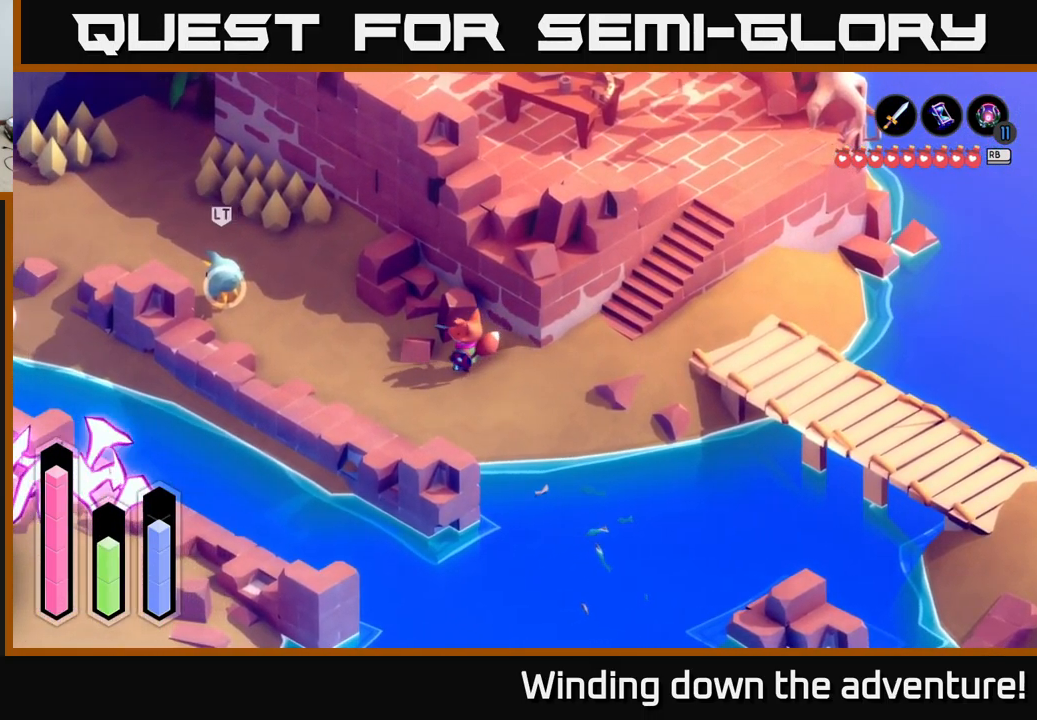
{"buttons": [], "left_stick": "up-left", "right_stick": "center", "events": [[200, "left_stick", "up-left"]]}
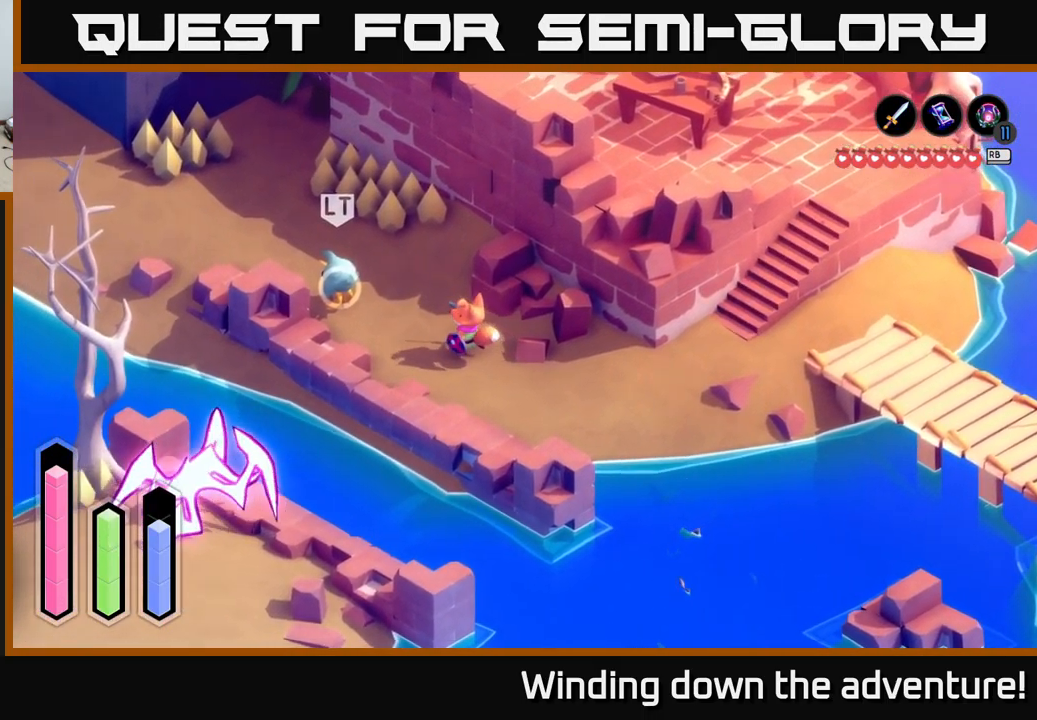
{"buttons": [], "left_stick": "up-left", "right_stick": "center", "events": []}
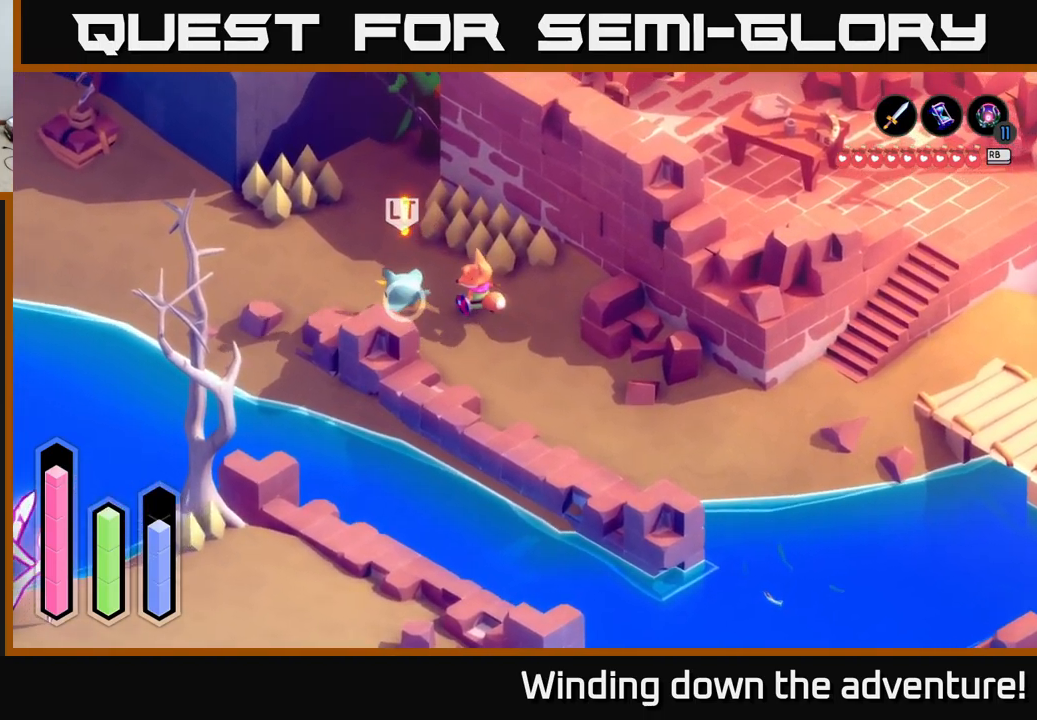
{"buttons": [], "left_stick": "up-left", "right_stick": "center", "events": [[317, "left_stick", "left"], [433, "left_stick", "up-left"]]}
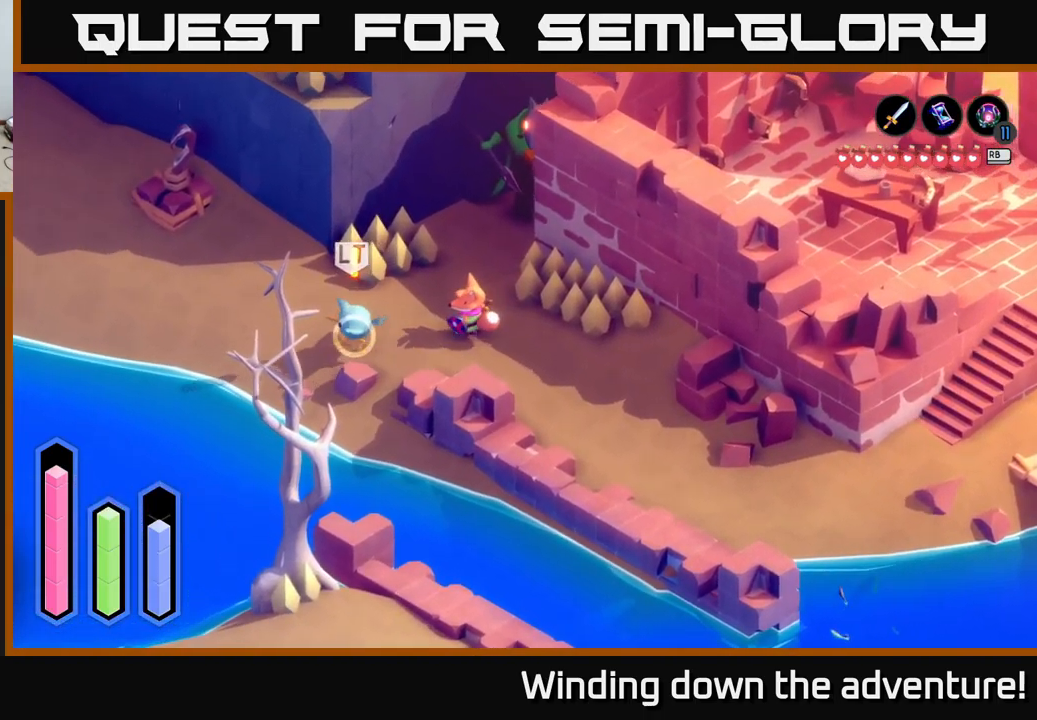
{"buttons": ["L2"], "left_stick": "up-left", "right_stick": "center", "events": [[50, "L2", "down"], [100, "left_stick", "up"], [283, "left_stick", "up-left"]]}
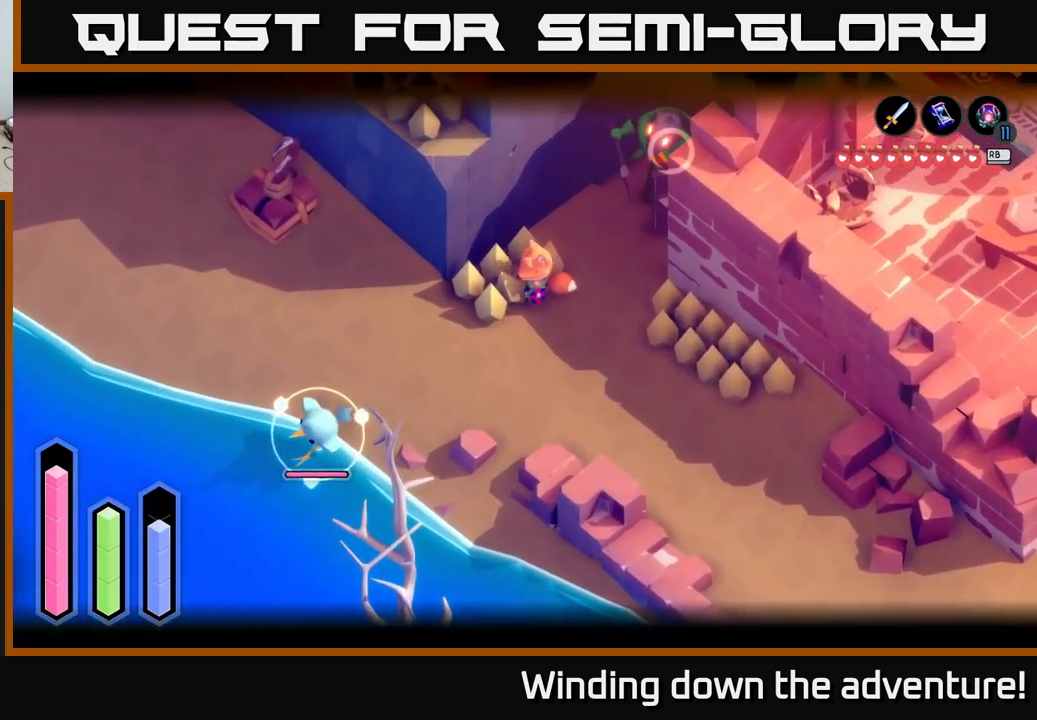
{"buttons": ["L2"], "left_stick": "center", "right_stick": "center", "events": [[50, "left_stick", "up"], [183, "left_stick", "center"], [200, "L2", "up"], [300, "L2", "down"]]}